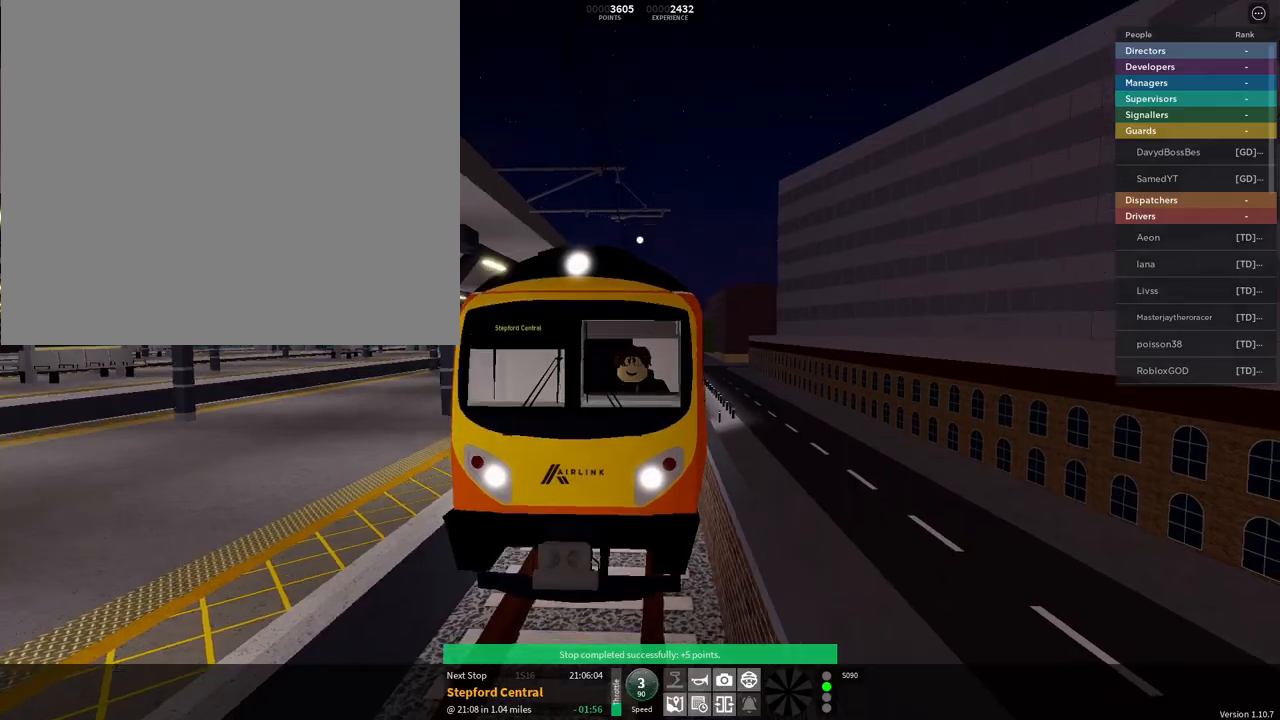
Gameplay with a controller (PlayStation layout); each line is a JSON object with the inputs held at the frame after it. "events" lists button and stick changes between this image and that frame as [ms after this image, input, new state], when the widget could be followed in between.
{"buttons": [], "left_stick": "center", "right_stick": "down-left", "events": [[100, "right_stick", "center"], [267, "right_stick", "down-left"]]}
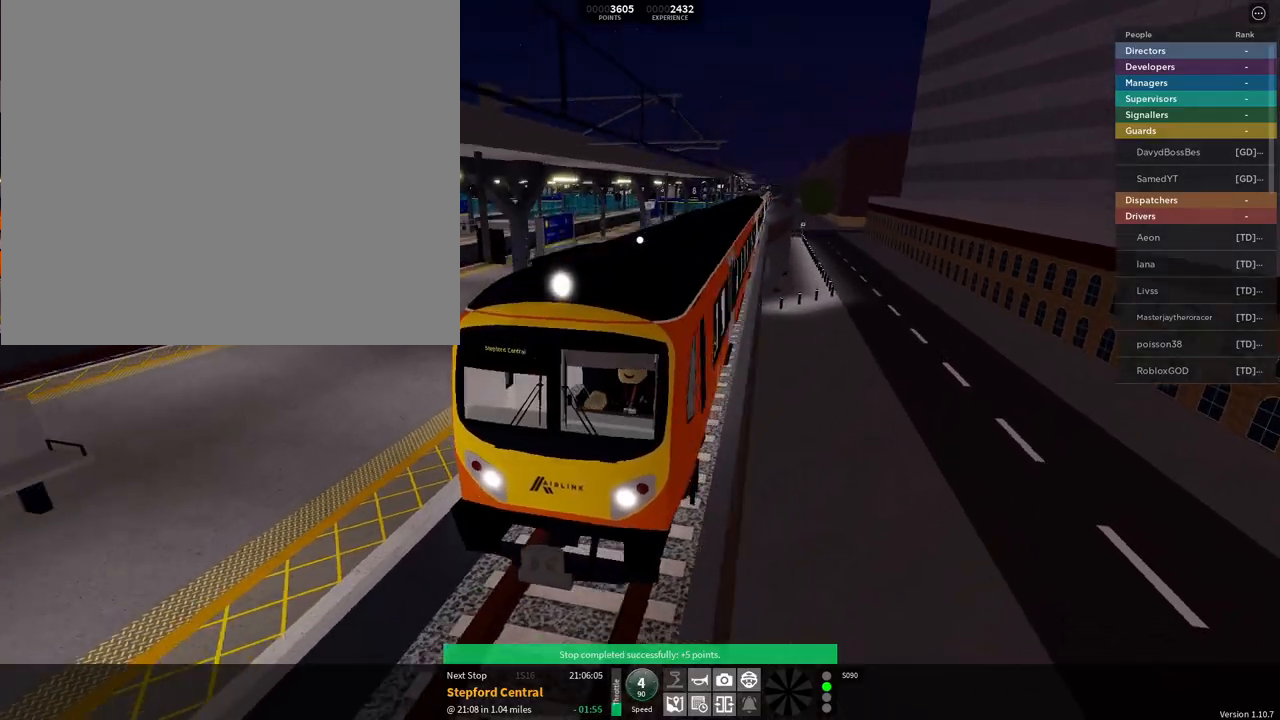
{"buttons": [], "left_stick": "center", "right_stick": "left", "events": [[17, "right_stick", "center"], [284, "right_stick", "left"]]}
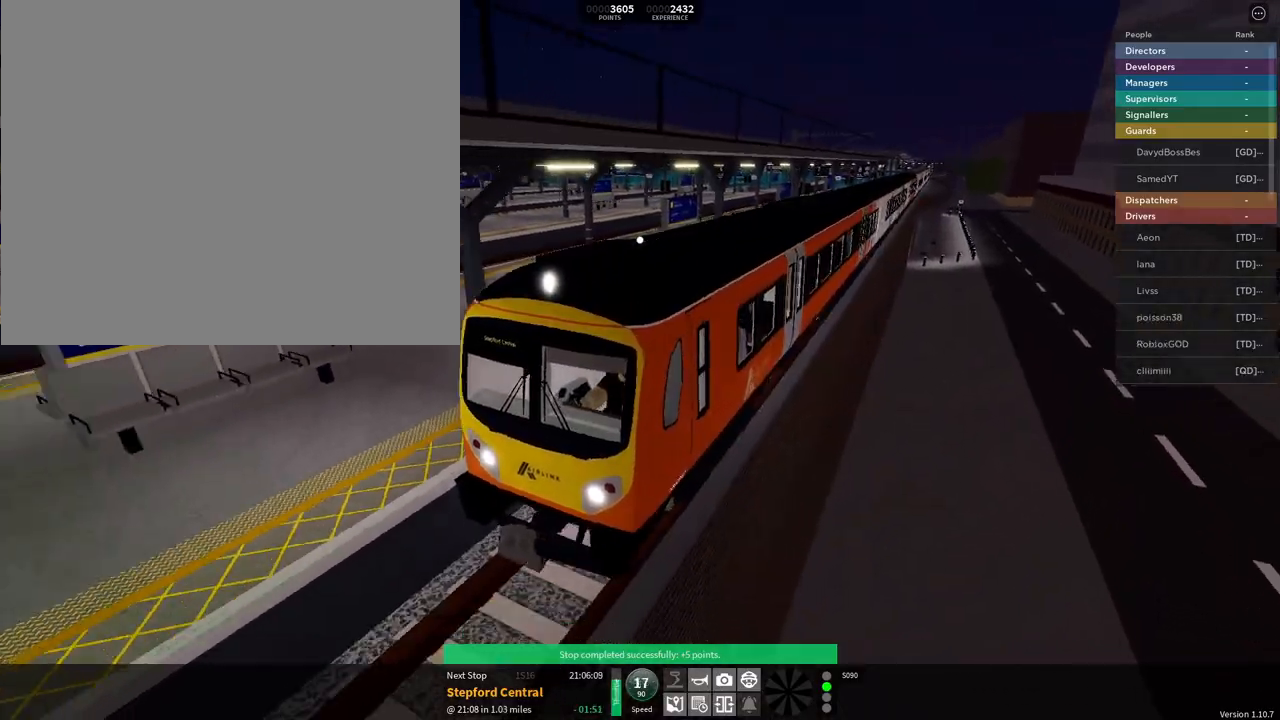
{"buttons": [], "left_stick": "center", "right_stick": "center", "events": [[333, "right_stick", "center"]]}
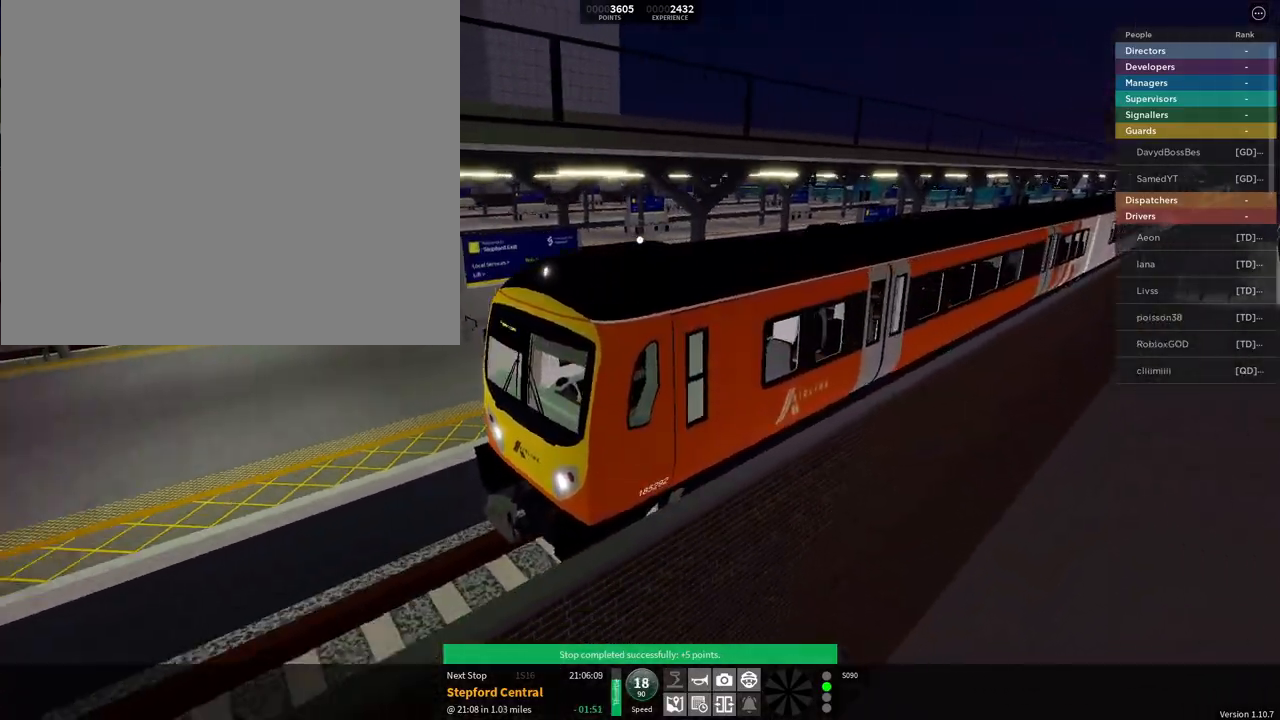
{"buttons": [], "left_stick": "center", "right_stick": "right", "events": [[17, "right_stick", "right"], [234, "right_stick", "center"], [417, "right_stick", "right"]]}
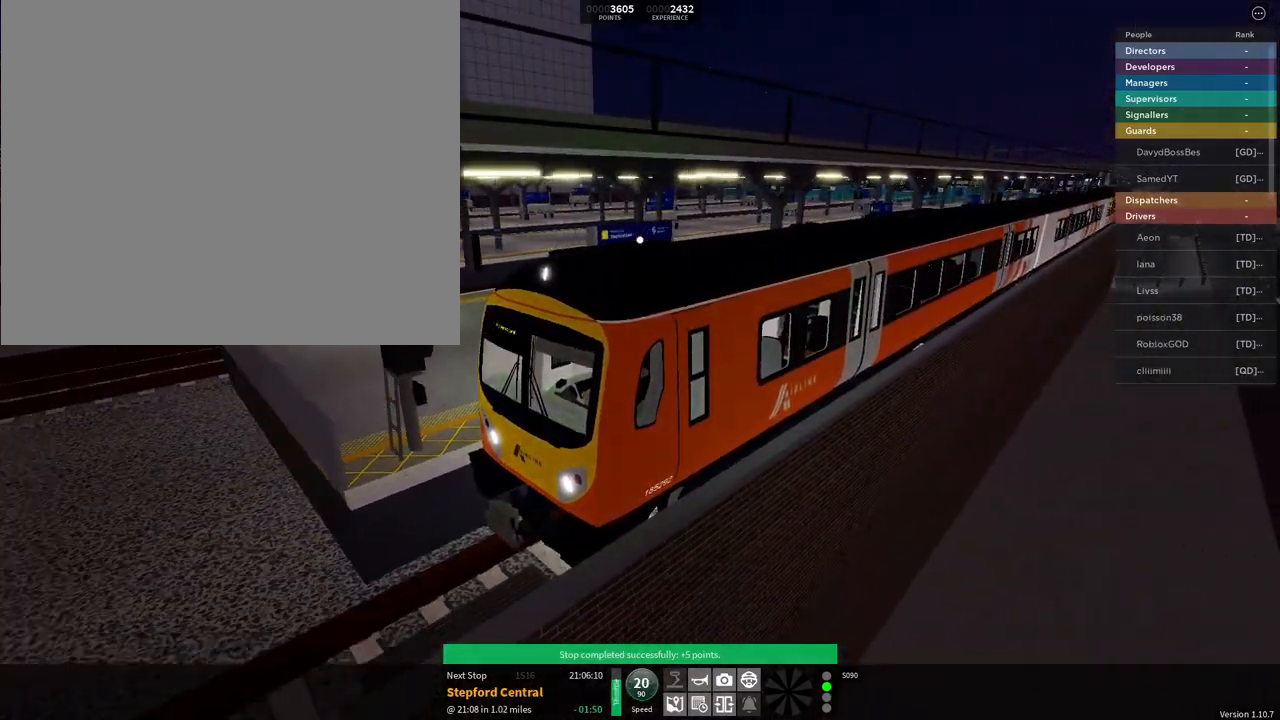
{"buttons": [], "left_stick": "center", "right_stick": "center", "events": [[100, "right_stick", "center"], [267, "right_stick", "right"], [317, "right_stick", "center"]]}